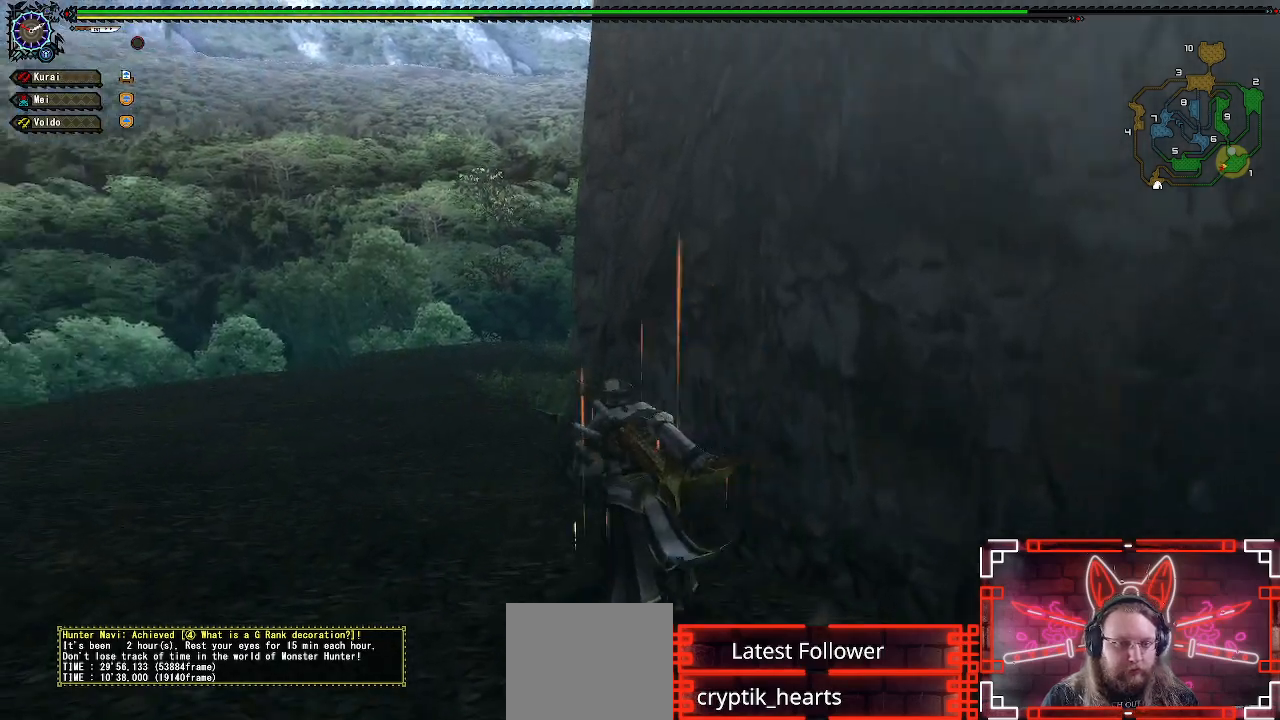
Gameplay with a controller (Xbox layout); each line is a JSON object with the inputs held at the frame after it. "events" lists button and stick changes between this image and that frame as [ms after this image, input, new state], when the widget could be followed in between.
{"buttons": ["R1"], "left_stick": "up-left", "right_stick": "center", "events": [[183, "right_stick", "right"], [433, "right_stick", "center"]]}
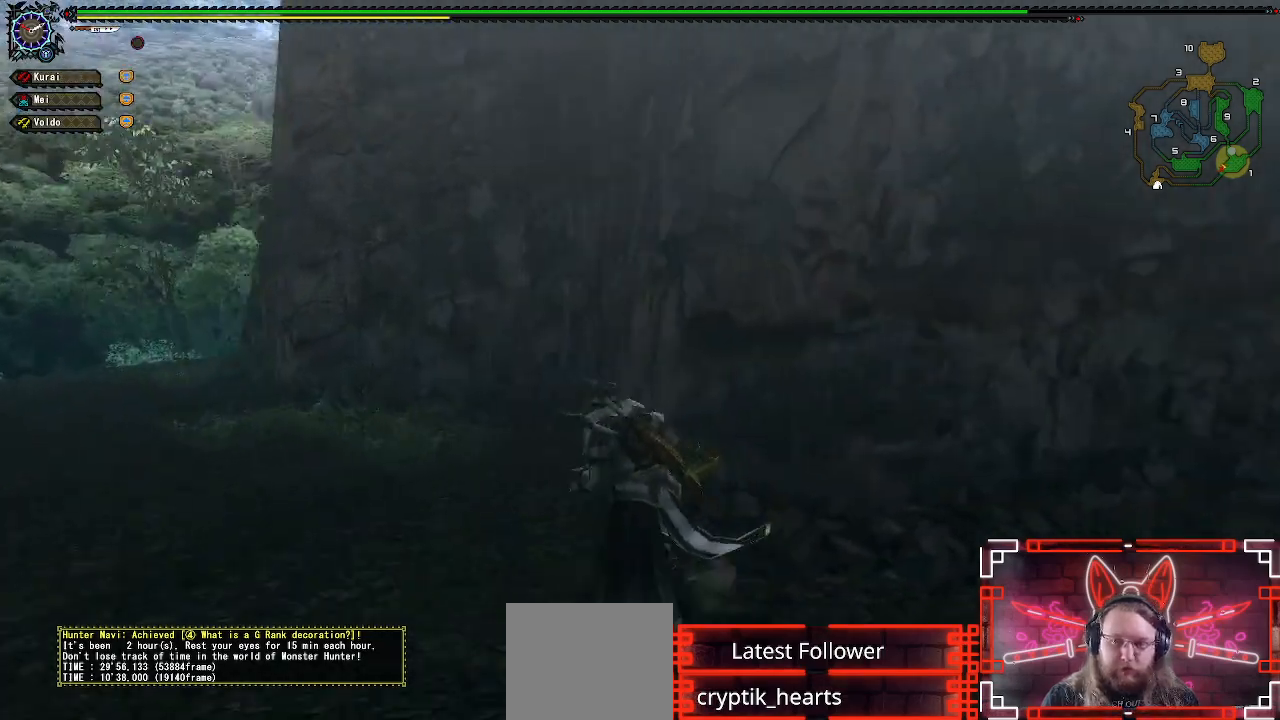
{"buttons": ["R1"], "left_stick": "up-left", "right_stick": "center", "events": []}
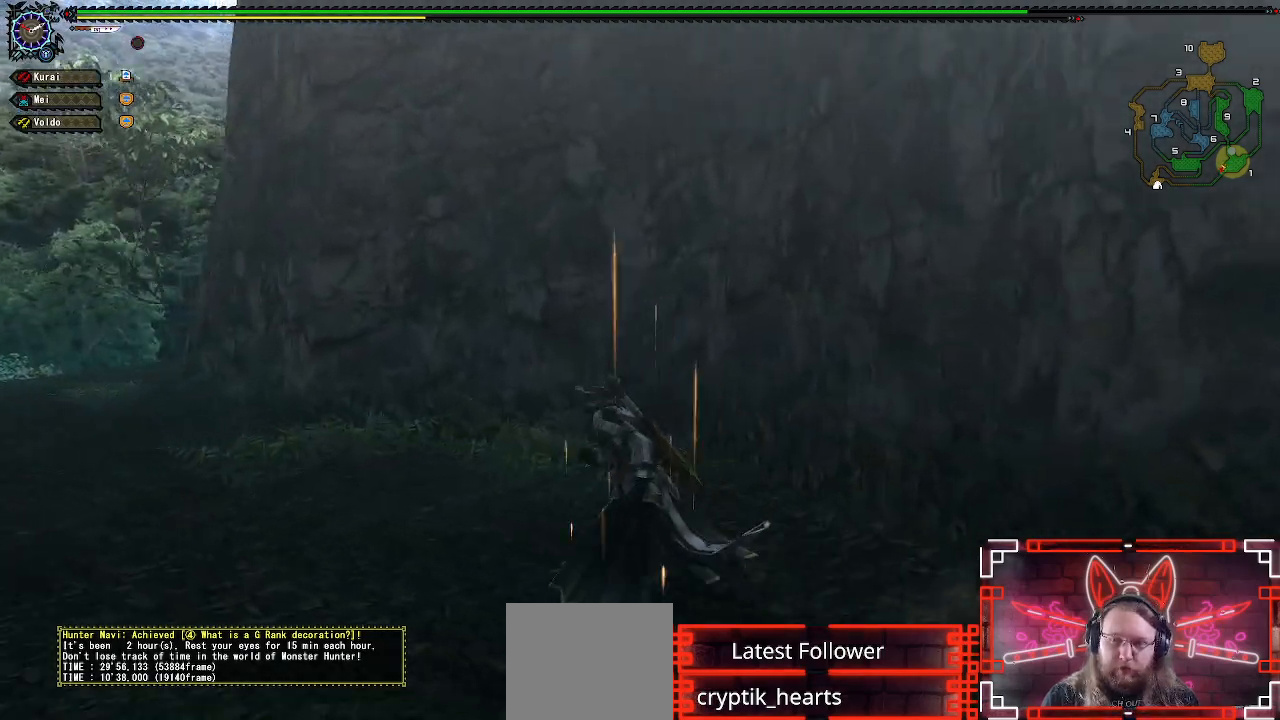
{"buttons": ["R1"], "left_stick": "up-left", "right_stick": "center", "events": []}
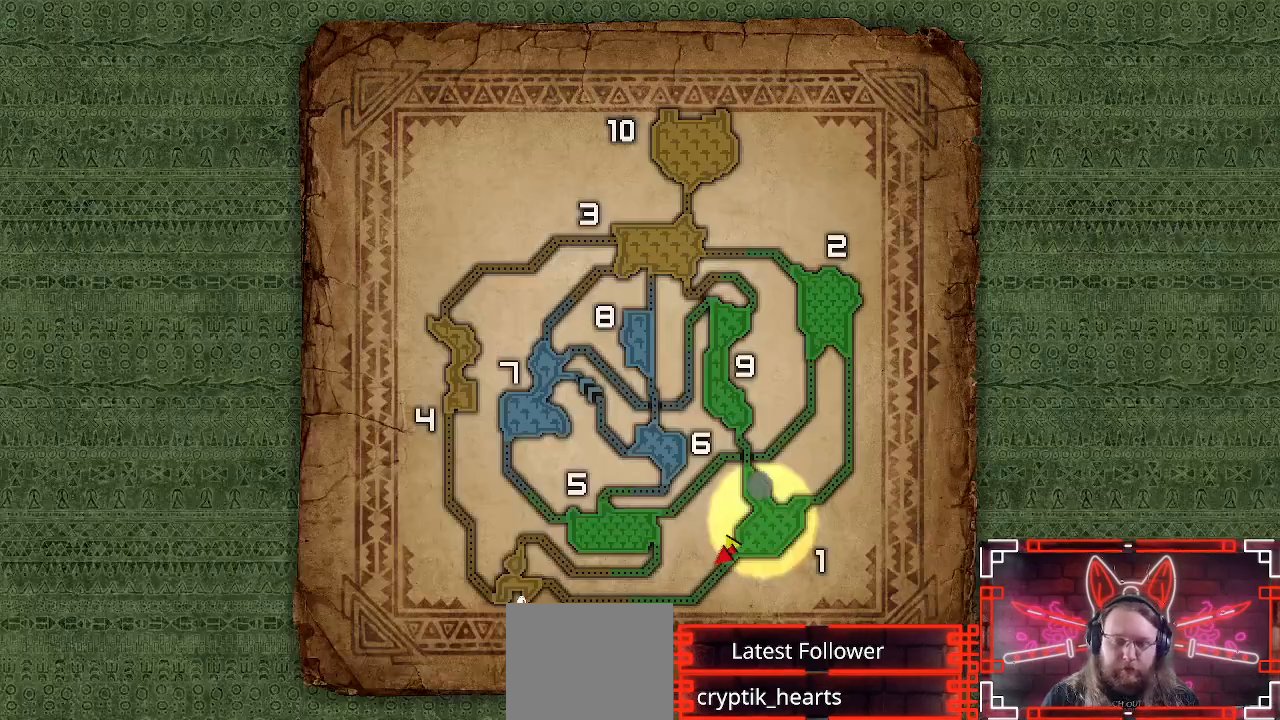
{"buttons": ["R1"], "left_stick": "up-left", "right_stick": "center", "events": []}
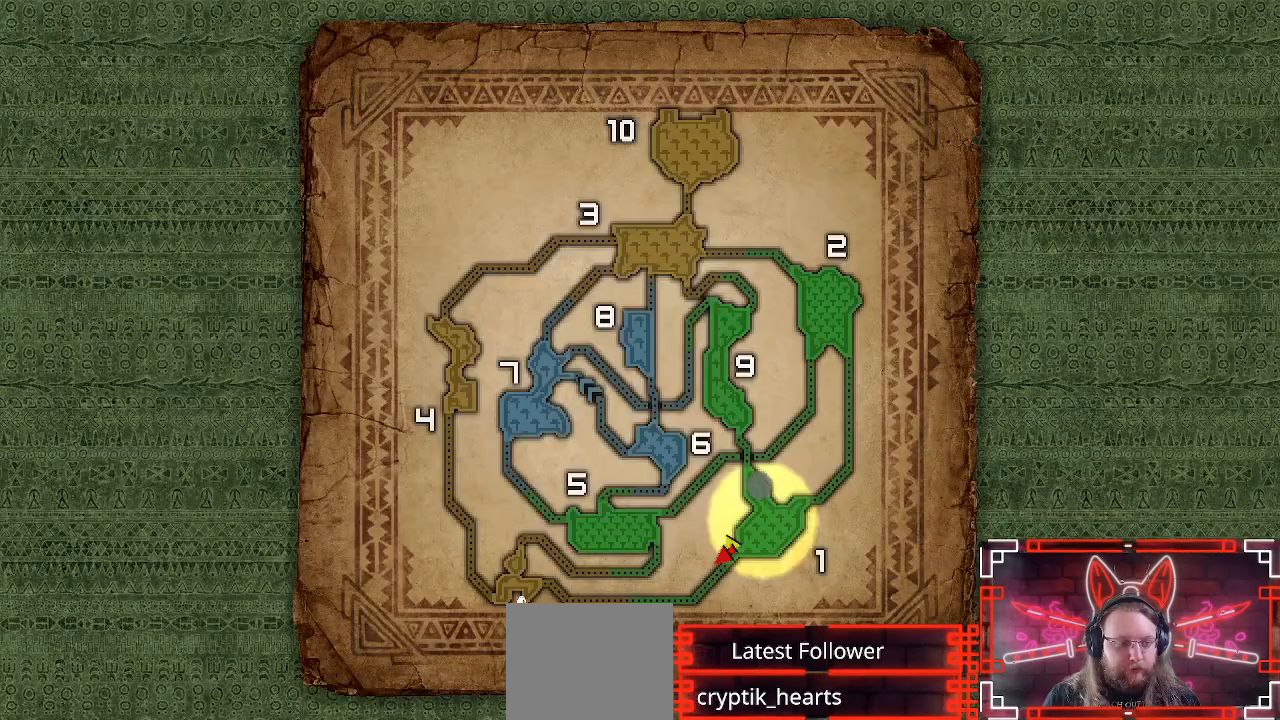
{"buttons": ["R1"], "left_stick": "up-left", "right_stick": "center", "events": [[200, "right_stick", "right"], [383, "right_stick", "center"]]}
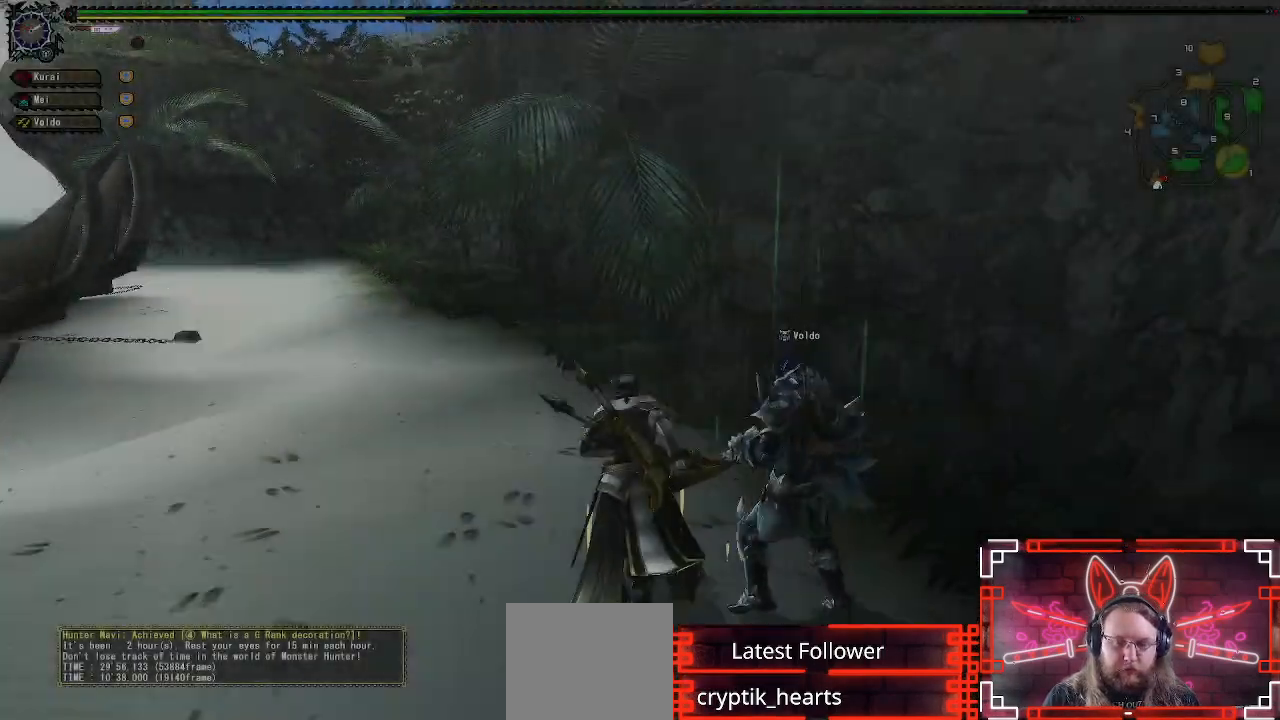
{"buttons": ["R1"], "left_stick": "up-left", "right_stick": "center"}
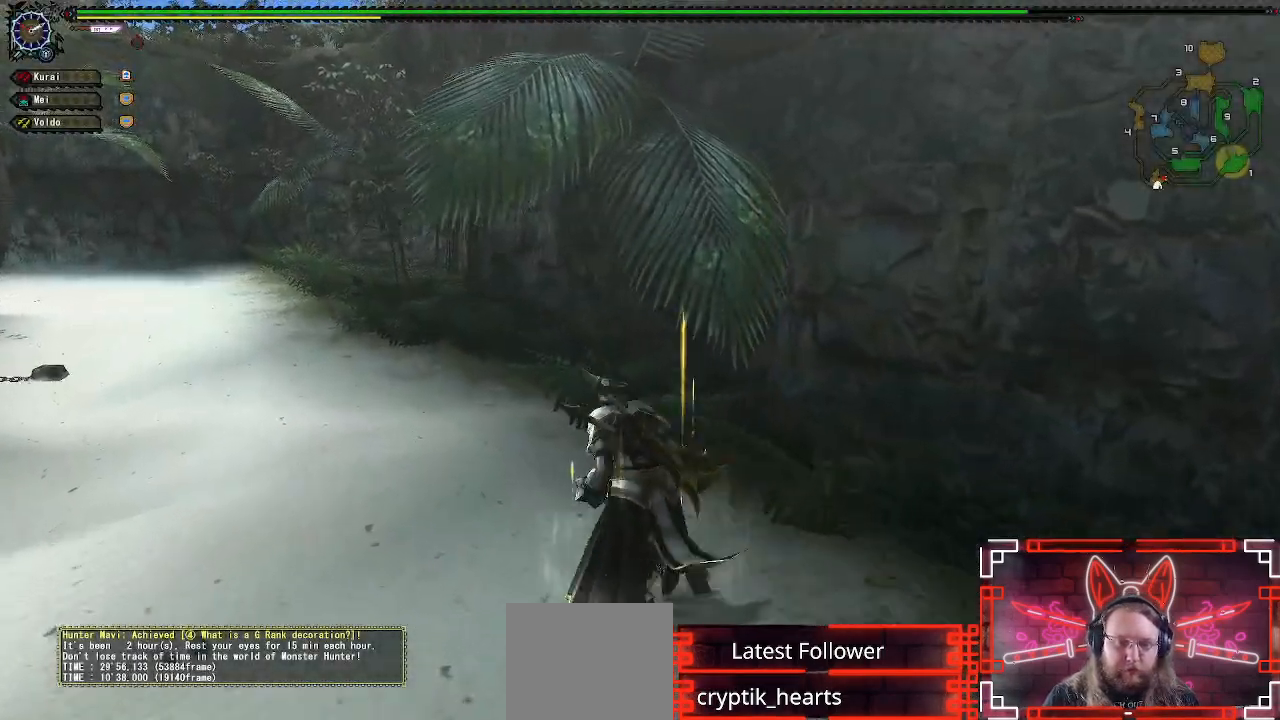
{"buttons": ["R1"], "left_stick": "up-left", "right_stick": "left", "events": [[83, "right_stick", "right"], [233, "right_stick", "center"], [450, "right_stick", "left"]]}
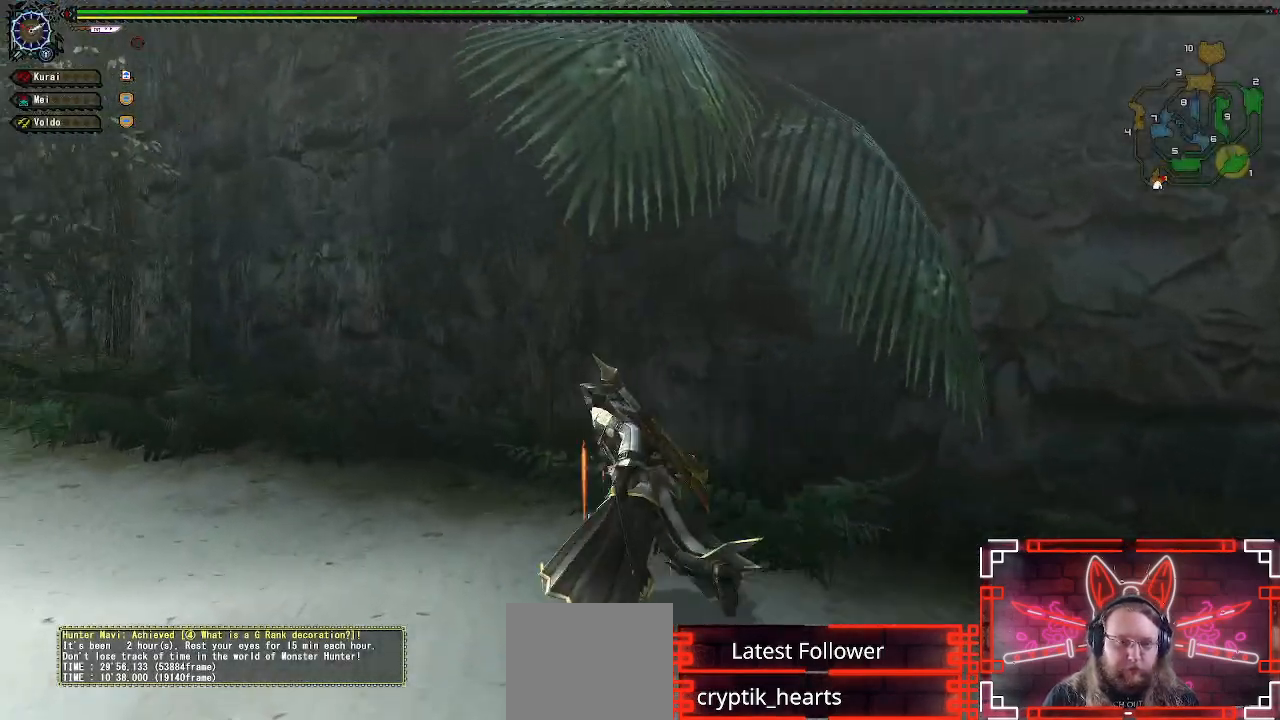
{"buttons": ["R1"], "left_stick": "up-left", "right_stick": "up-right", "events": [[150, "right_stick", "center"], [483, "right_stick", "up-right"]]}
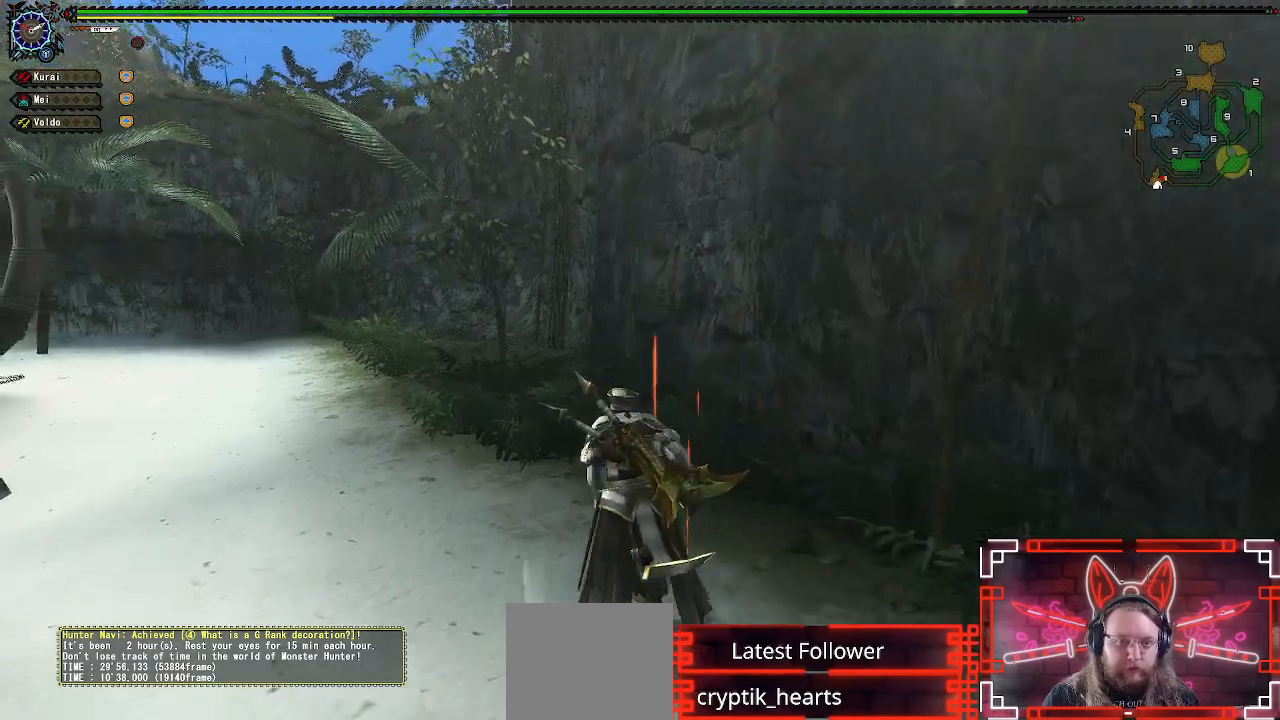
{"buttons": ["R1"], "left_stick": "up-left", "right_stick": "center", "events": [[150, "right_stick", "center"]]}
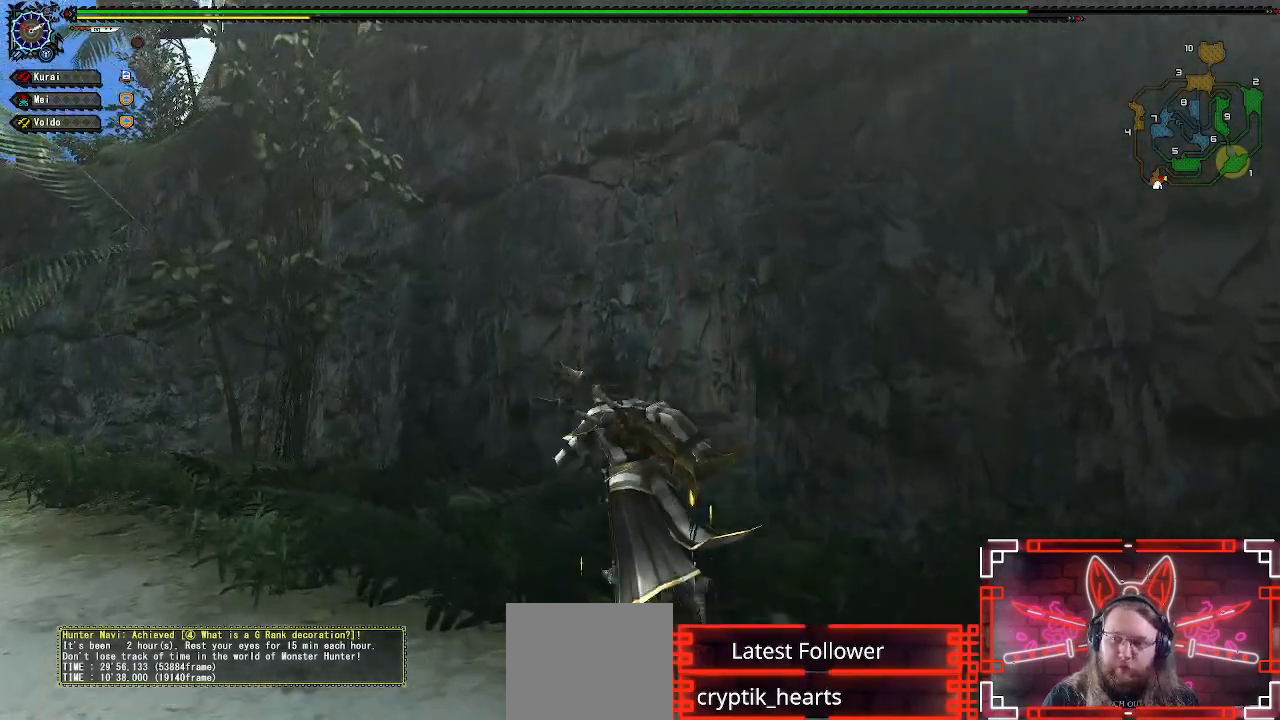
{"buttons": ["R1"], "left_stick": "up-left", "right_stick": "center", "events": []}
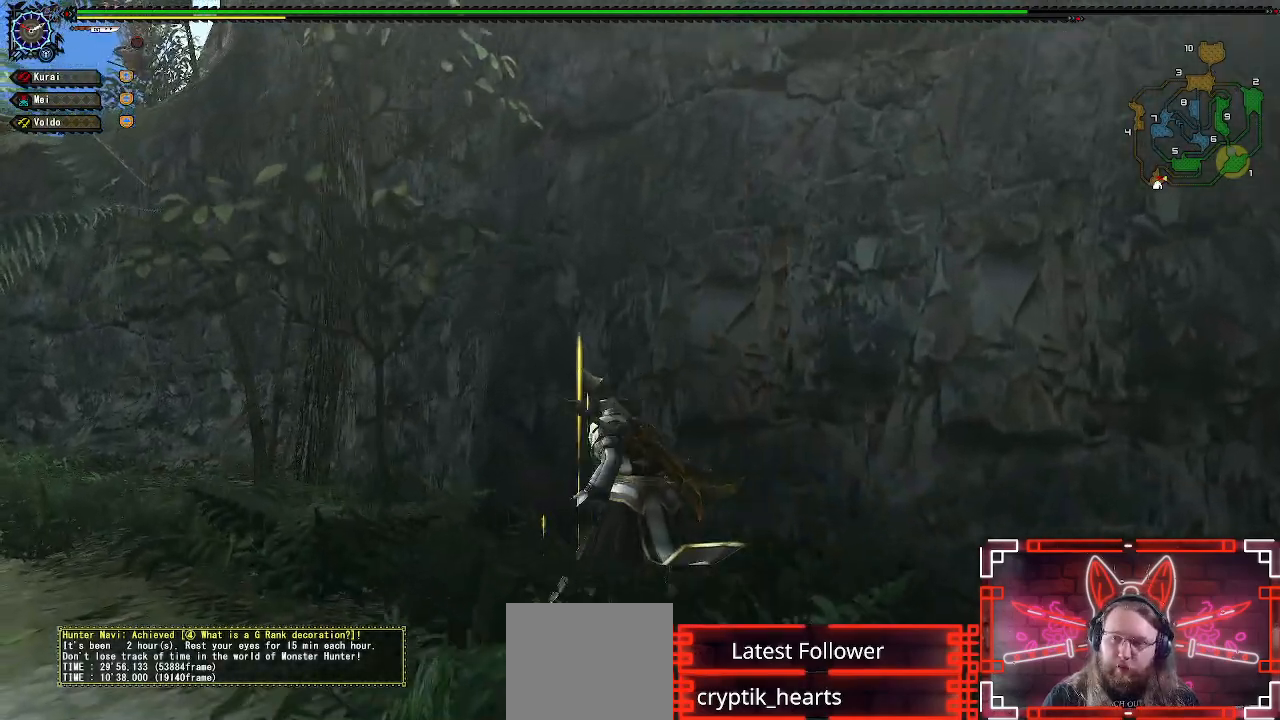
{"buttons": ["R1"], "left_stick": "up-left", "right_stick": "center", "events": []}
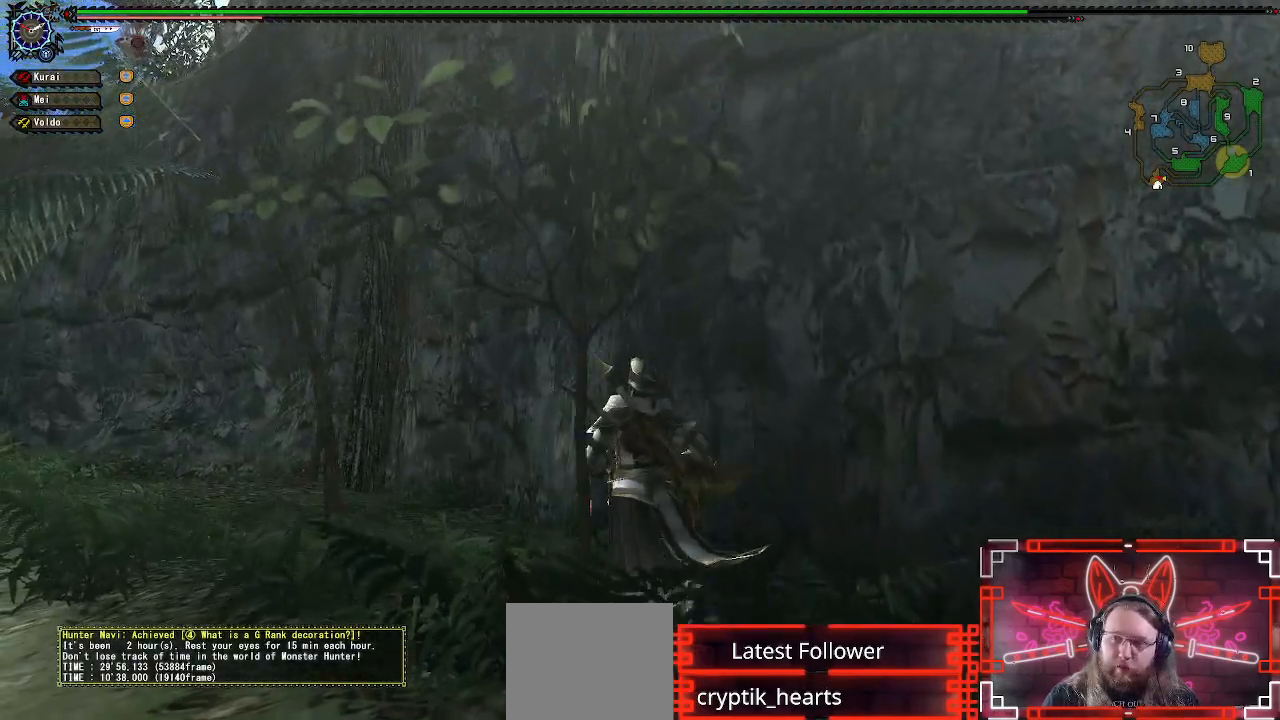
{"buttons": [], "left_stick": "up-left", "right_stick": "center", "events": [[283, "R1", "up"]]}
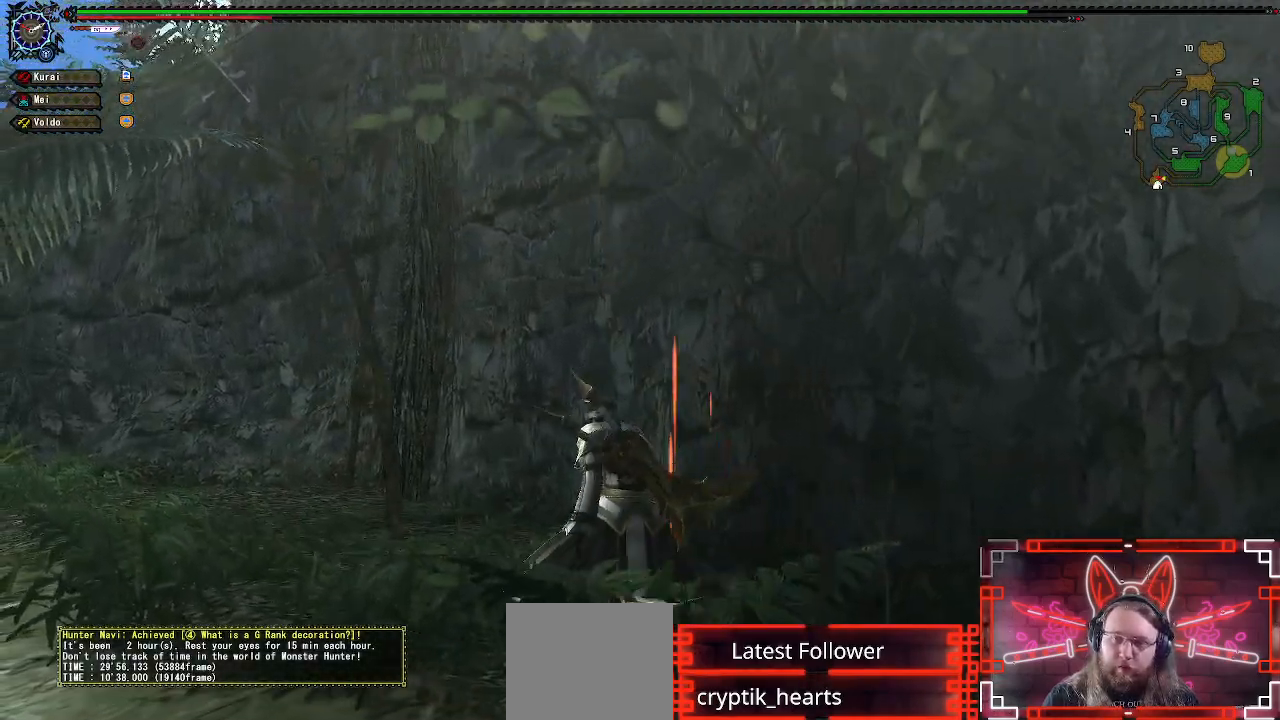
{"buttons": [], "left_stick": "up-left", "right_stick": "center", "events": []}
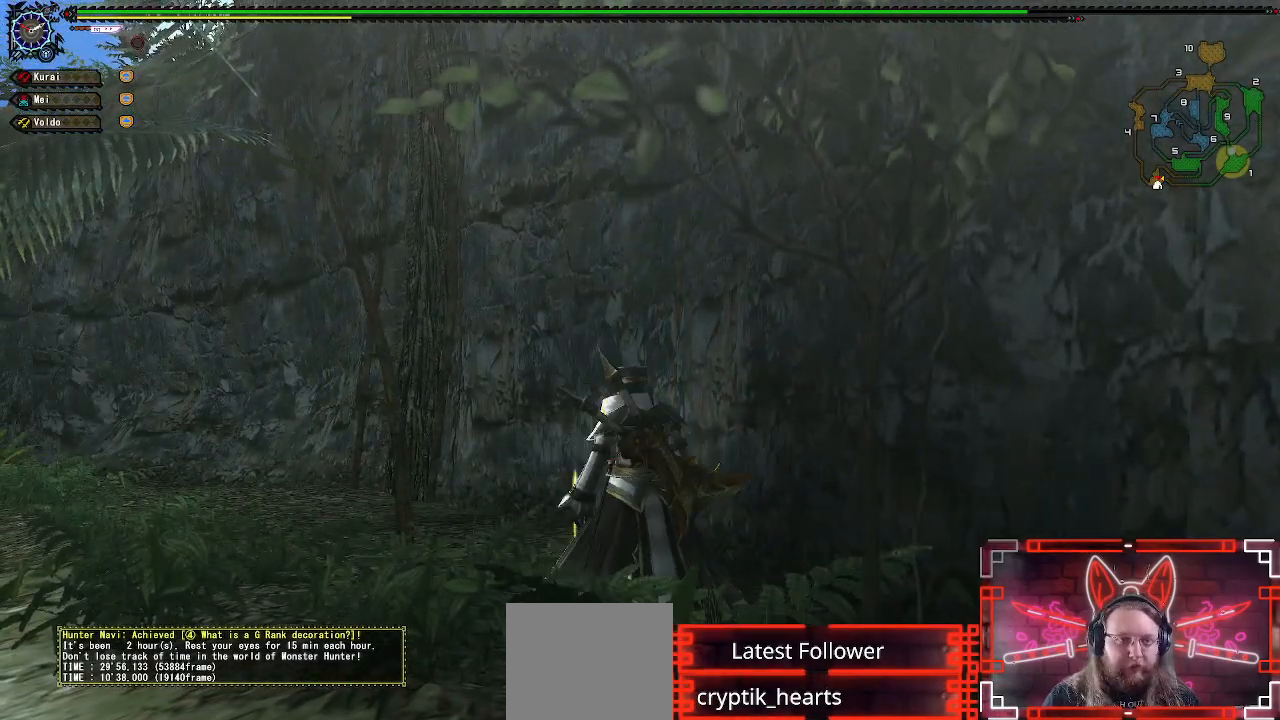
{"buttons": [], "left_stick": "up-left", "right_stick": "center", "events": []}
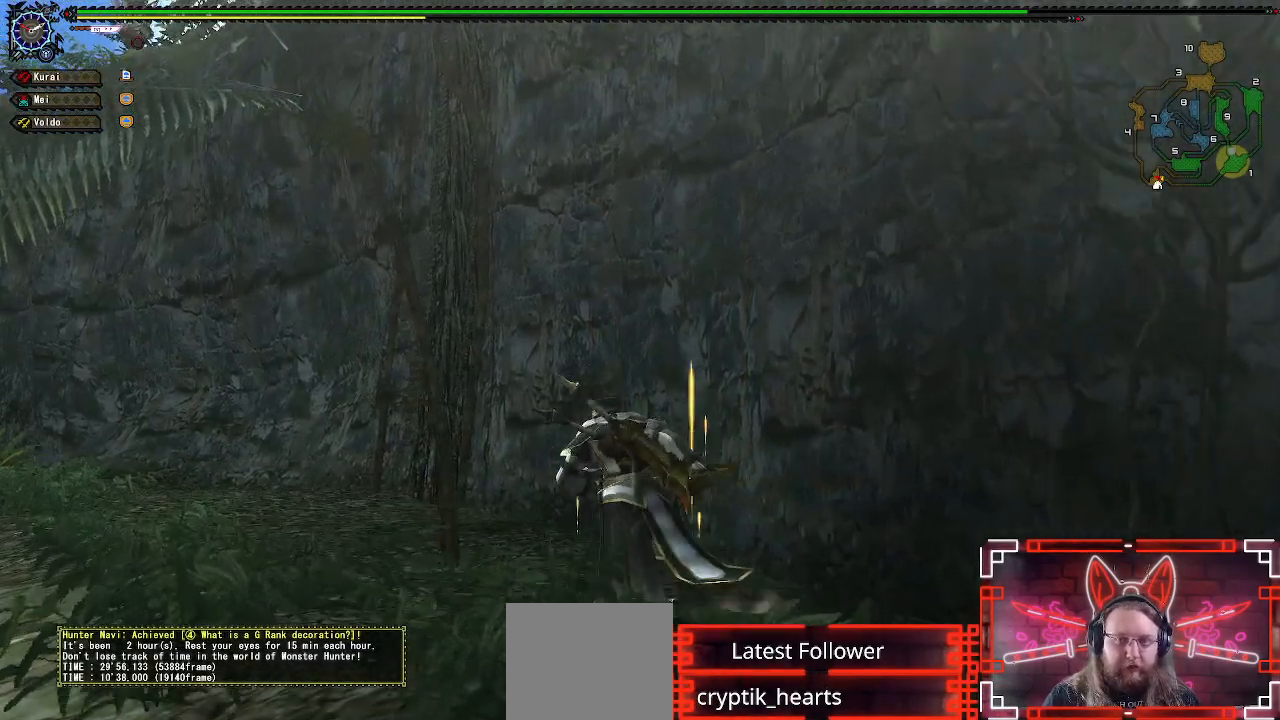
{"buttons": ["R1"], "left_stick": "up-left", "right_stick": "center", "events": [[233, "R1", "down"]]}
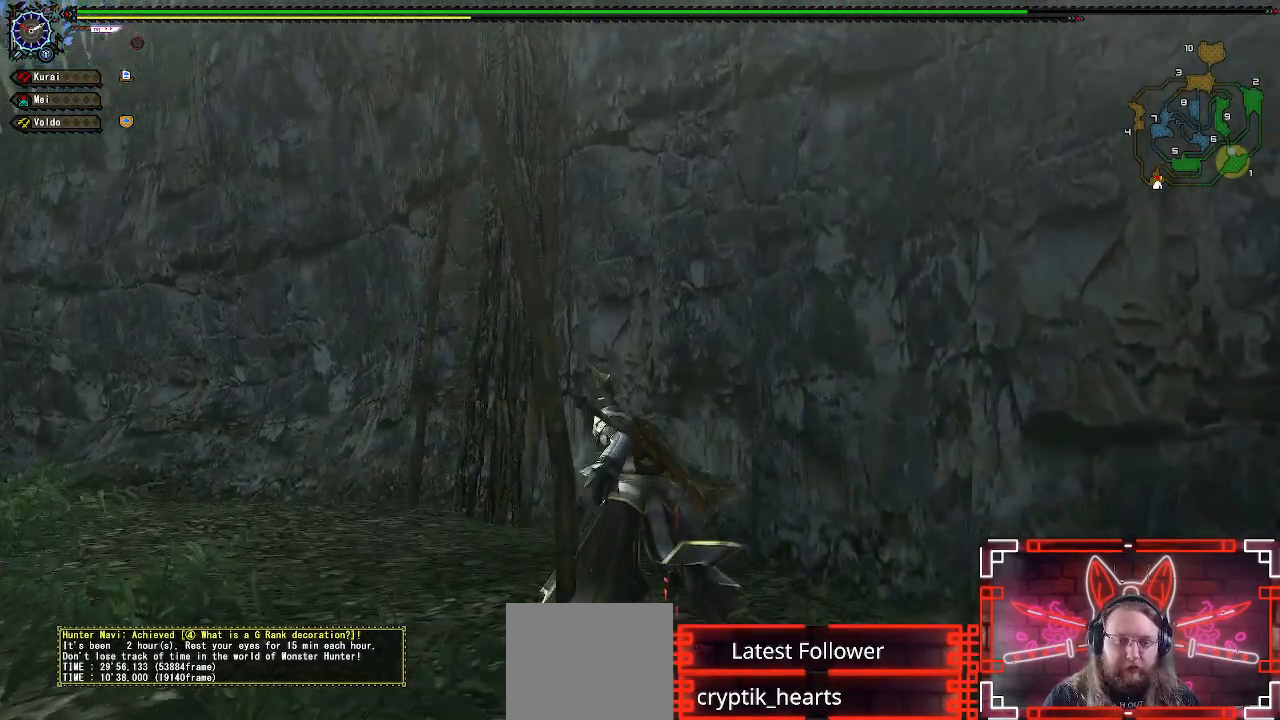
{"buttons": [], "left_stick": "up", "right_stick": "center", "events": [[133, "R1", "up"], [383, "left_stick", "up"]]}
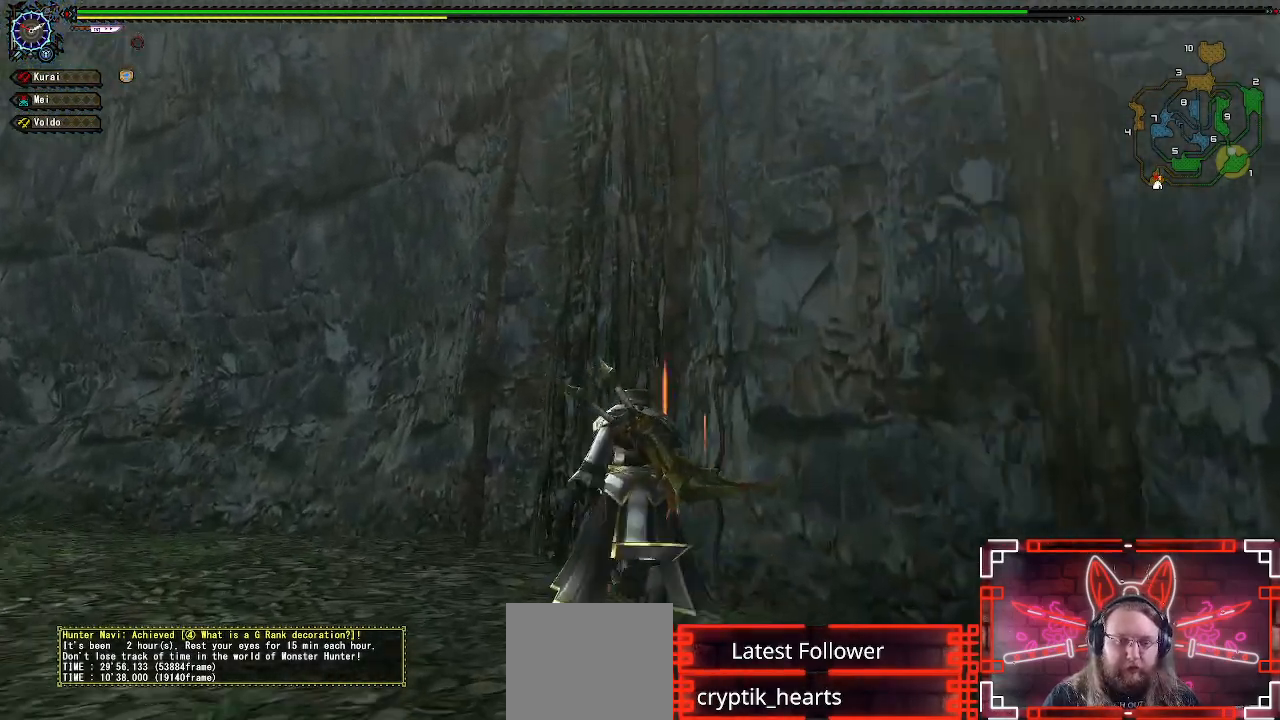
{"buttons": ["B"], "left_stick": "up-right", "right_stick": "center", "events": [[83, "B", "down"], [217, "B", "up"], [300, "B", "down"], [400, "B", "up"], [450, "left_stick", "up-right"], [500, "B", "down"]]}
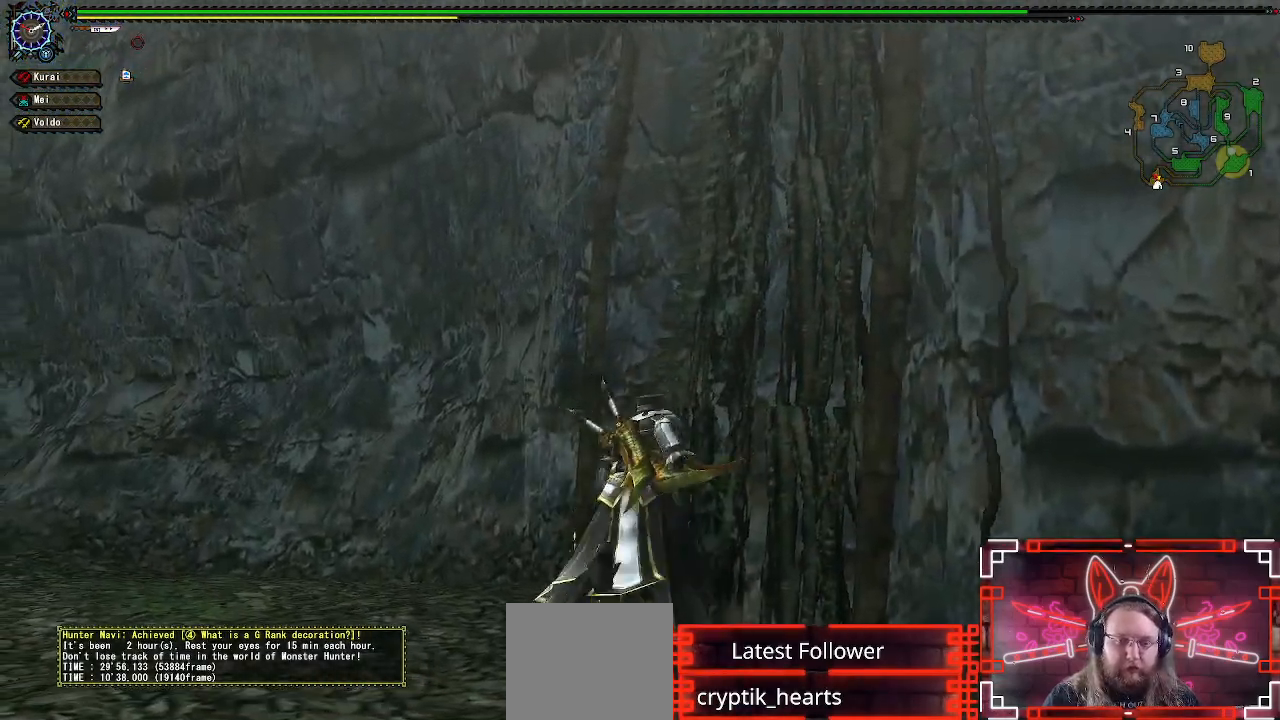
{"buttons": [], "left_stick": "up-right", "right_stick": "center", "events": [[100, "B", "up"], [183, "B", "down"], [283, "B", "up"], [367, "B", "down"], [467, "B", "up"]]}
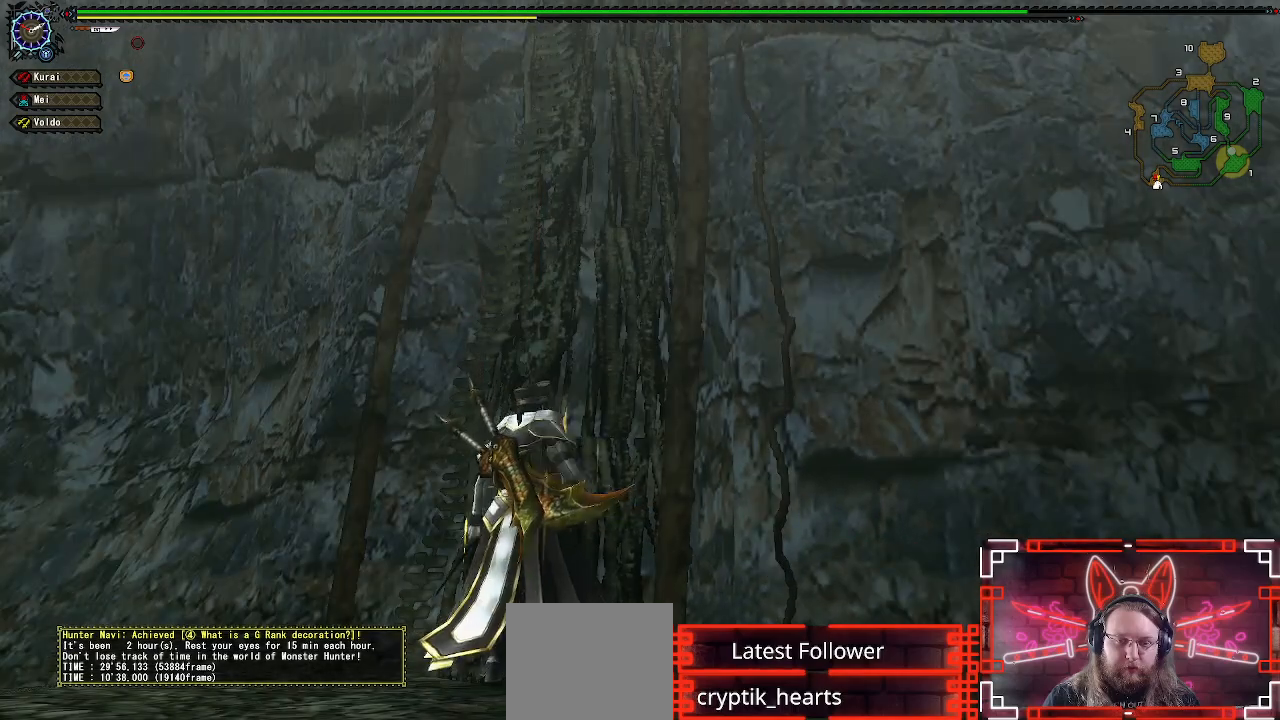
{"buttons": [], "left_stick": "up", "right_stick": "center"}
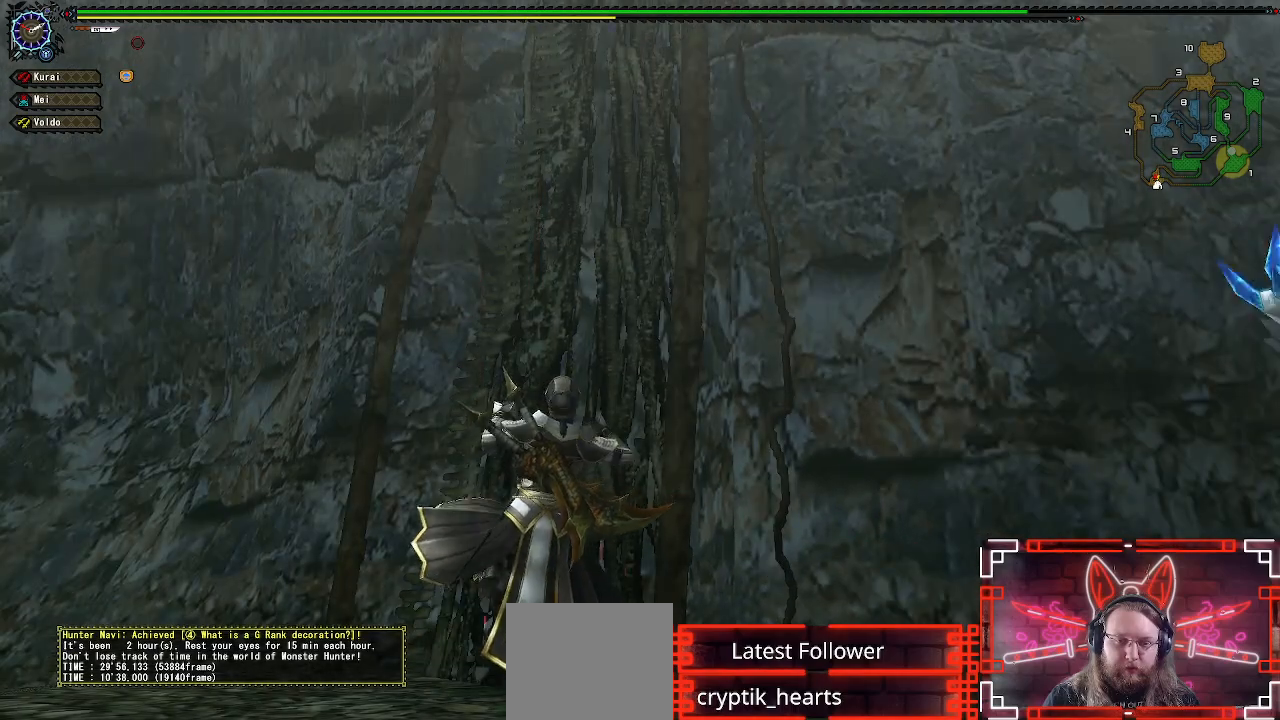
{"buttons": [], "left_stick": "up", "right_stick": "right", "events": [[33, "right_stick", "right"], [133, "right_stick", "center"], [417, "right_stick", "right"]]}
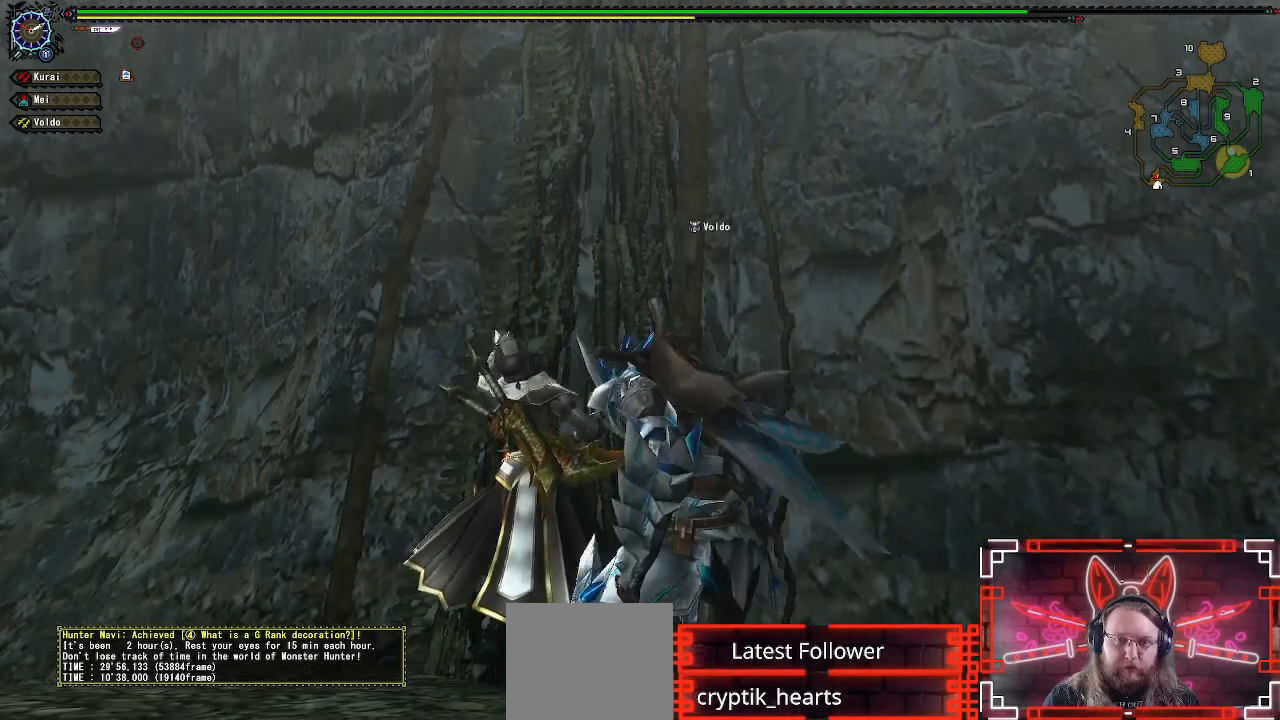
{"buttons": [], "left_stick": "up", "right_stick": "center", "events": [[100, "right_stick", "center"]]}
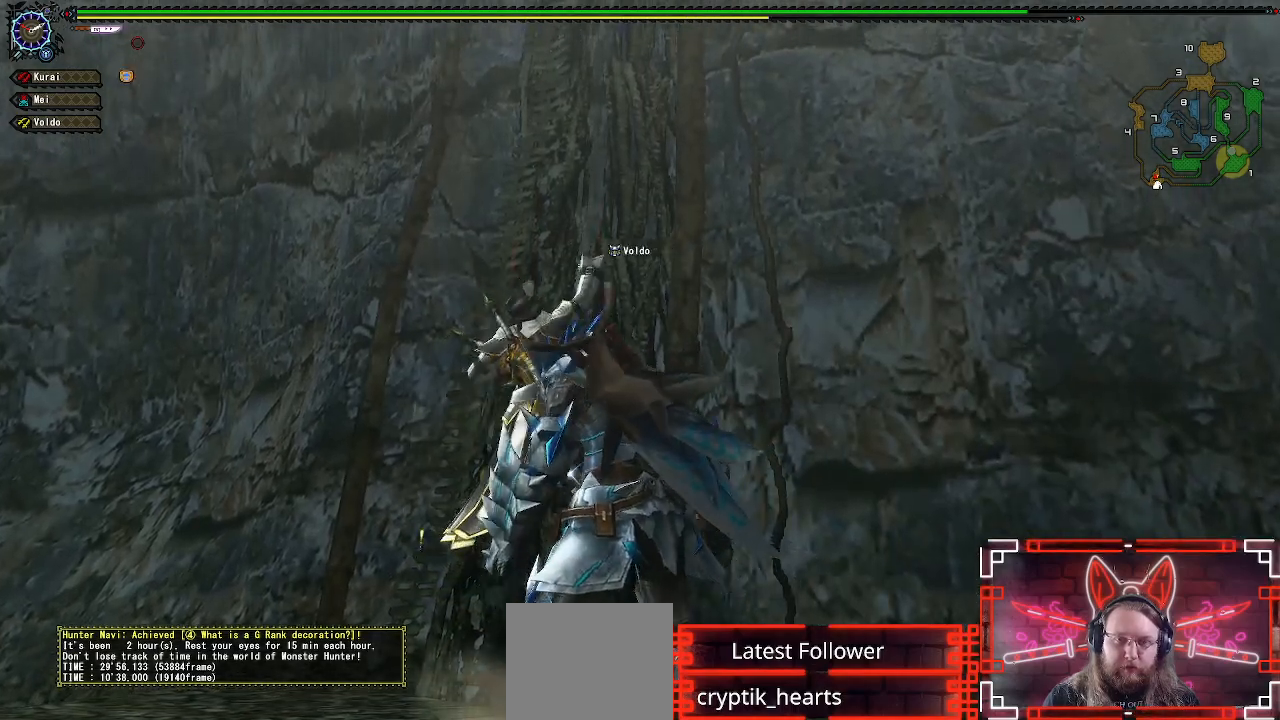
{"buttons": [], "left_stick": "up", "right_stick": "center", "events": []}
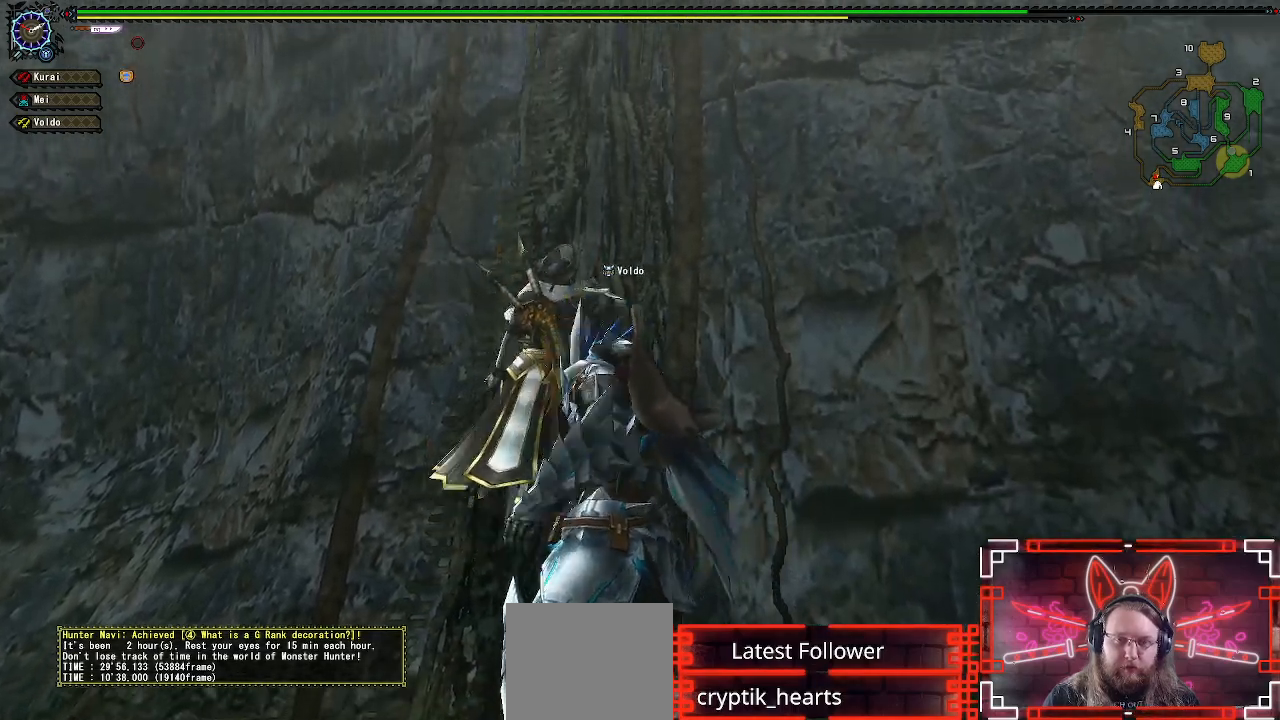
{"buttons": ["A"], "left_stick": "up", "right_stick": "center", "events": [[33, "A", "down"], [150, "A", "up"], [233, "A", "down"], [350, "A", "up"], [433, "A", "down"]]}
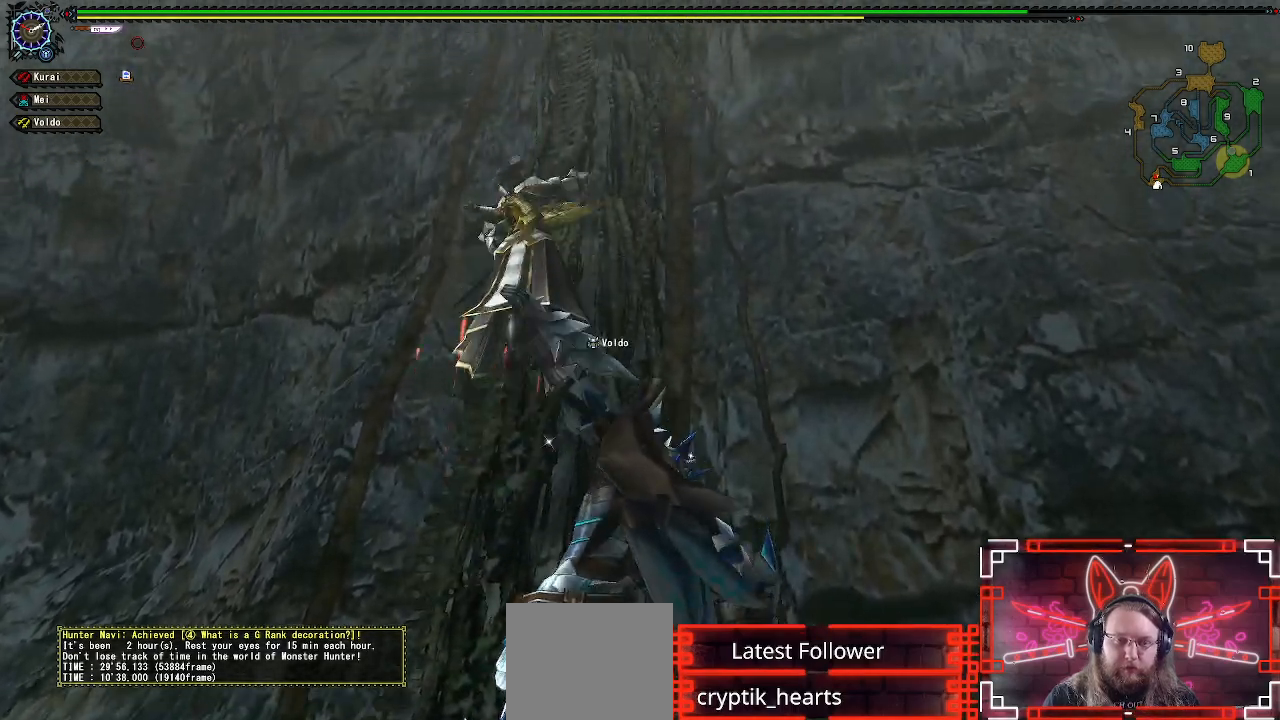
{"buttons": ["A"], "left_stick": "up", "right_stick": "center", "events": [[33, "A", "up"], [117, "A", "down"], [200, "A", "up"], [300, "A", "down"], [400, "A", "up"], [483, "A", "down"]]}
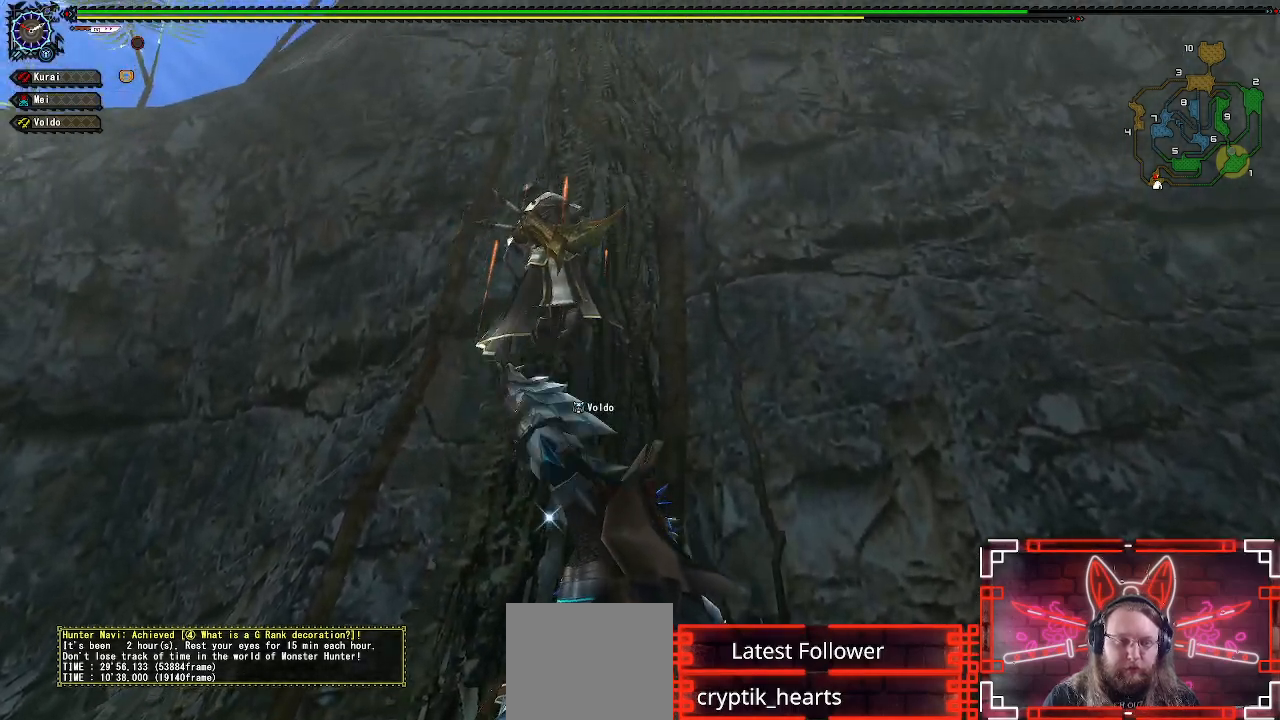
{"buttons": [], "left_stick": "up", "right_stick": "center", "events": [[67, "A", "up"], [167, "A", "down"], [250, "A", "up"], [350, "A", "down"], [433, "A", "up"]]}
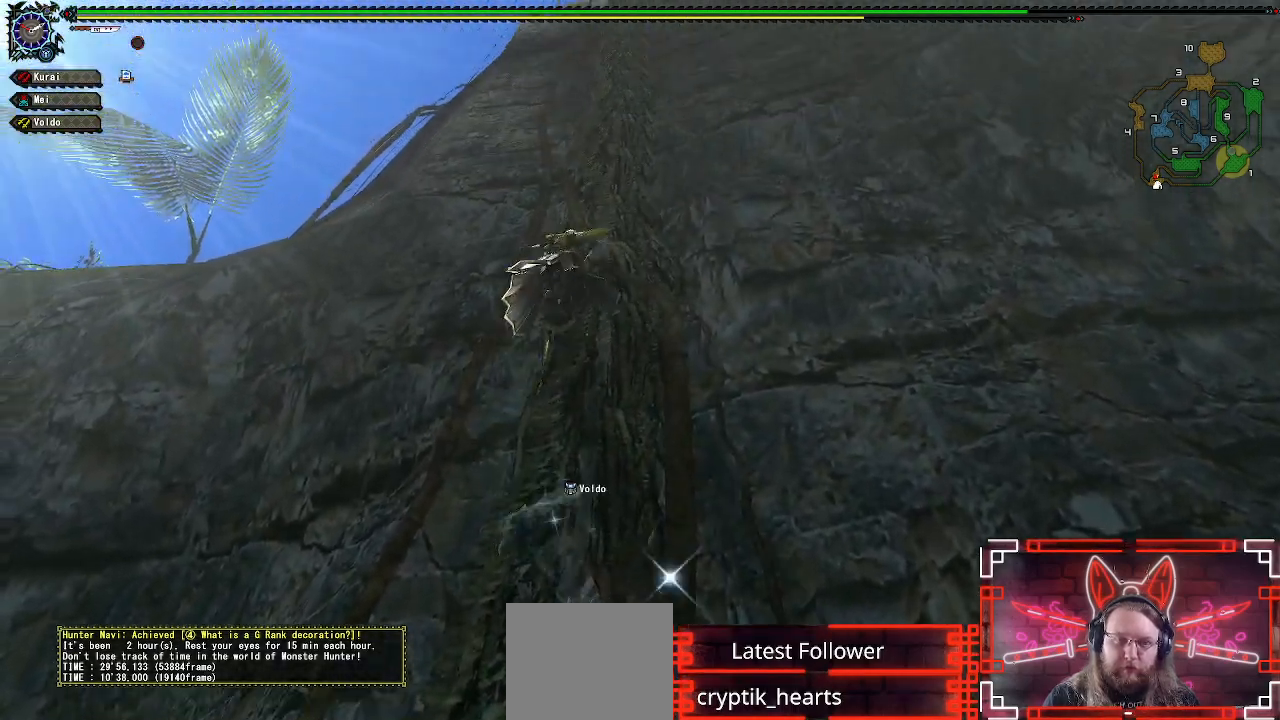
{"buttons": [], "left_stick": "up", "right_stick": "center", "events": [[33, "A", "down"], [133, "A", "up"], [217, "A", "down"], [317, "A", "up"], [417, "A", "down"], [500, "A", "up"]]}
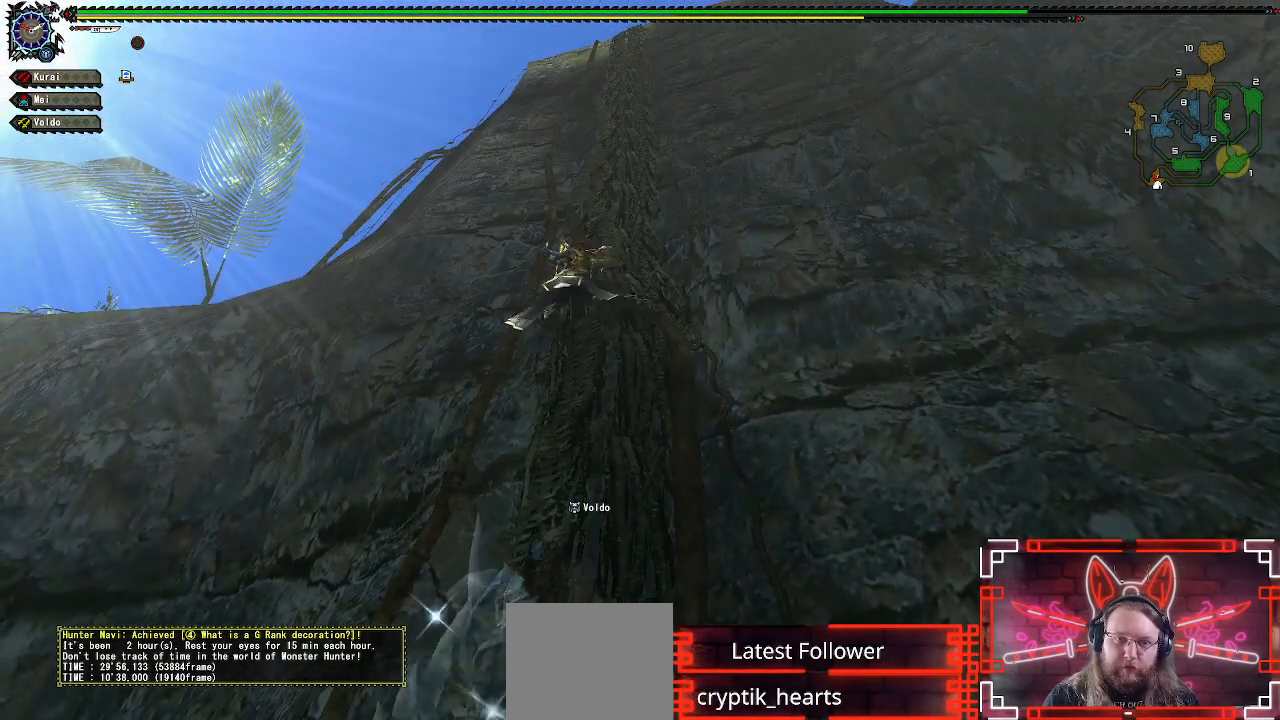
{"buttons": ["A"], "left_stick": "up", "right_stick": "center", "events": [[83, "A", "down"], [200, "A", "up"], [283, "A", "down"], [383, "A", "up"], [467, "A", "down"]]}
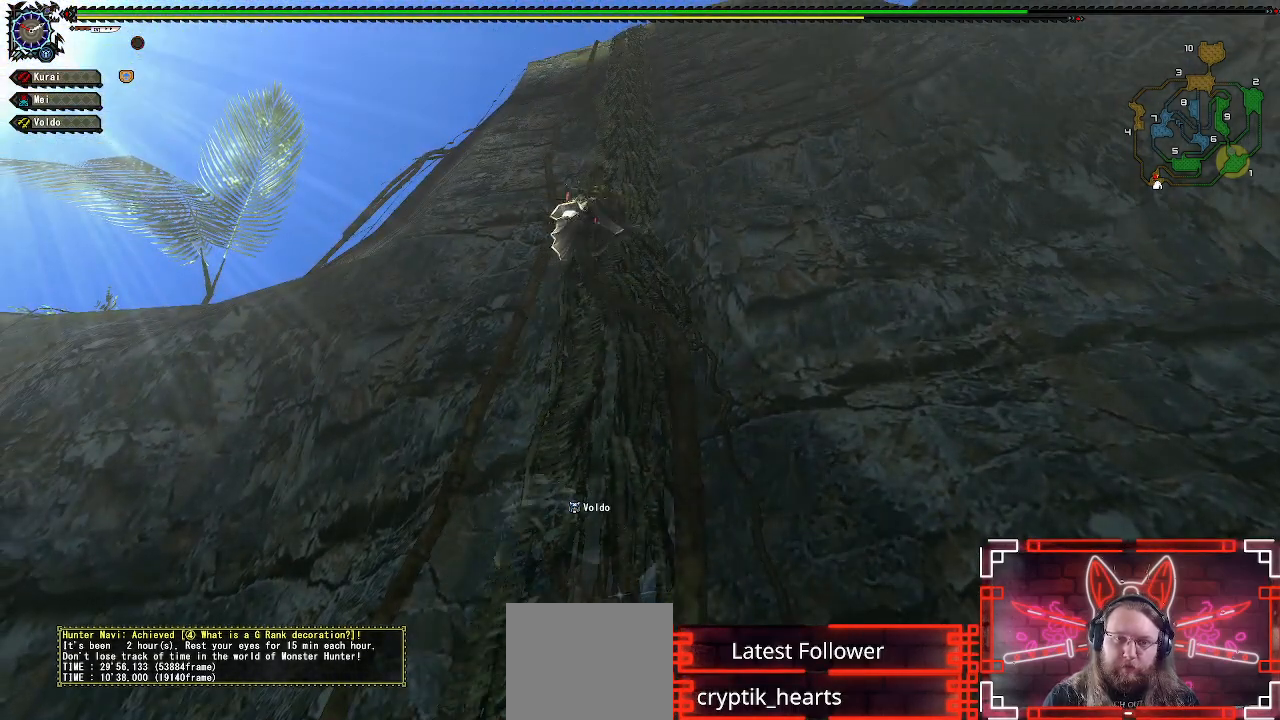
{"buttons": [], "left_stick": "up", "right_stick": "center", "events": [[67, "A", "up"], [150, "A", "down"], [250, "A", "up"], [350, "A", "down"], [450, "A", "up"]]}
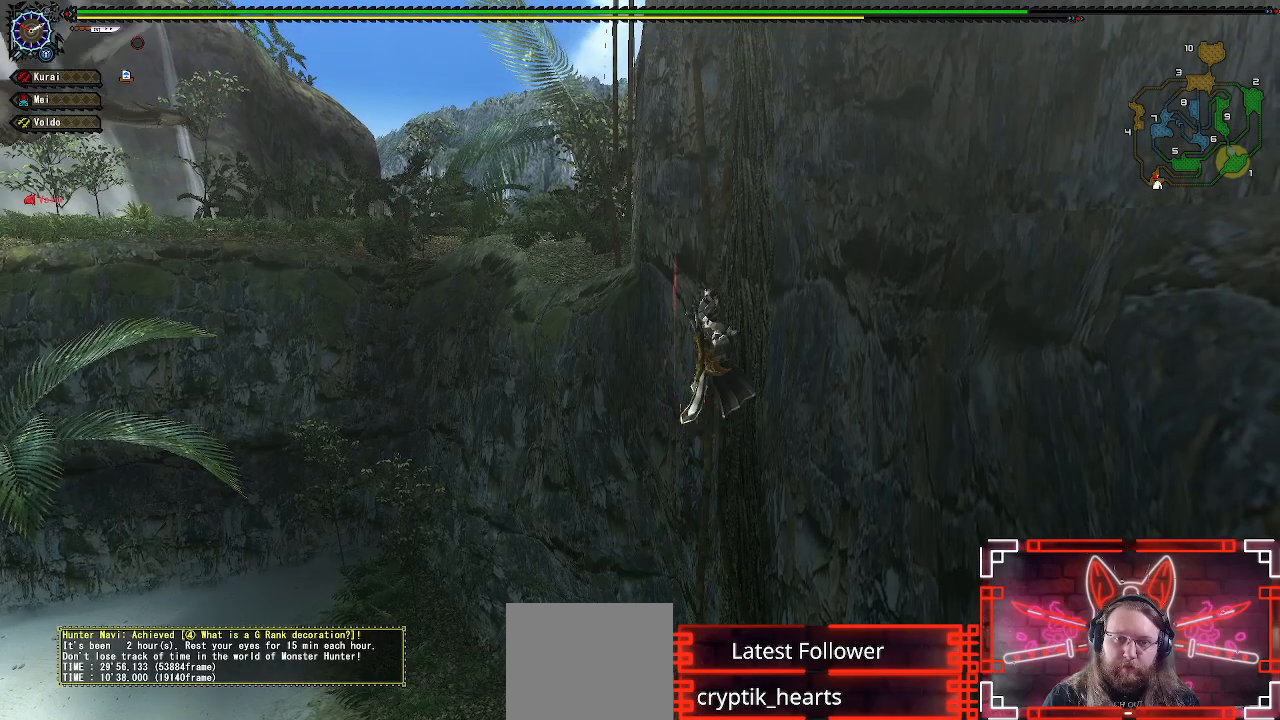
{"buttons": ["A"], "left_stick": "up", "right_stick": "center", "events": [[50, "A", "down"], [133, "A", "up"], [250, "A", "down"], [350, "A", "up"], [433, "A", "down"]]}